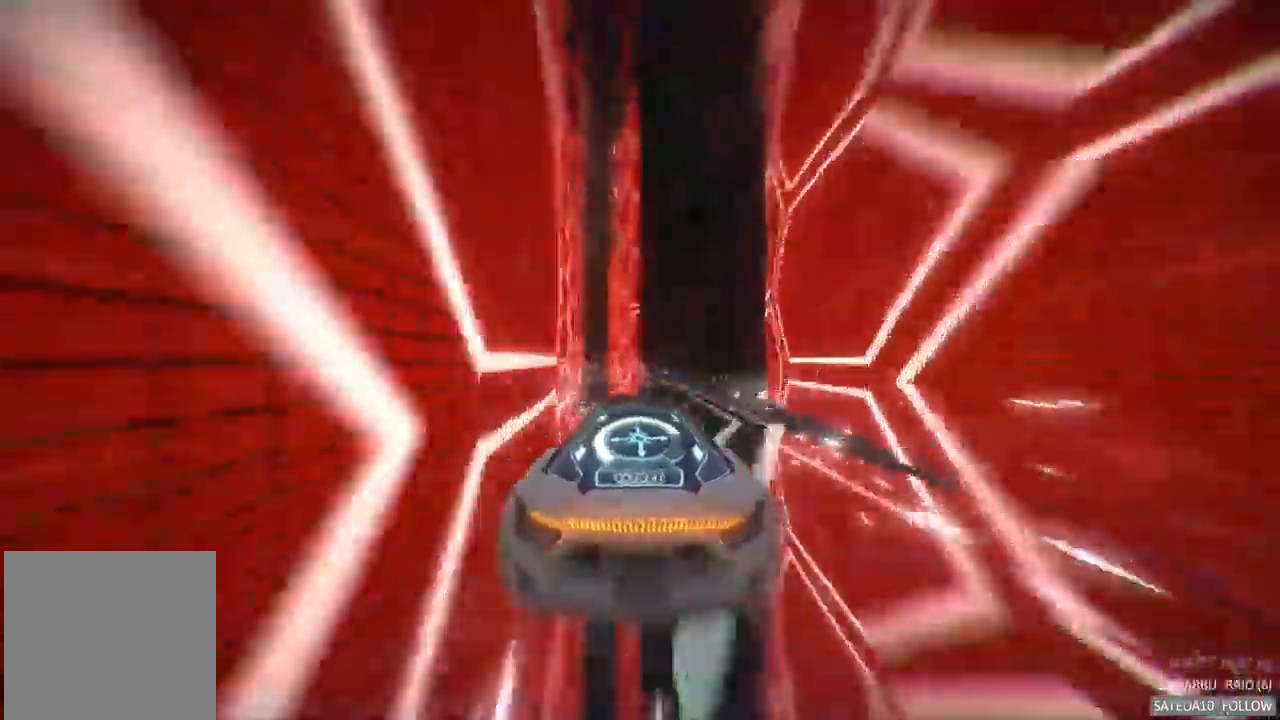
Gameplay with a controller (Xbox layout); each line is a JSON object with the inputs held at the frame after it. "events" lists button and stick changes between this image and that frame as [ms after this image, input, new state], when the widget could be followed in between. Not read: A L3 R3.
{"buttons": ["R2"], "left_stick": "right", "right_stick": "center", "events": [[34, "R2", "up"], [100, "R2", "down"], [117, "left_stick", "center"], [167, "R2", "up"], [217, "left_stick", "left"], [350, "R2", "down"], [350, "left_stick", "center"], [484, "left_stick", "right"]]}
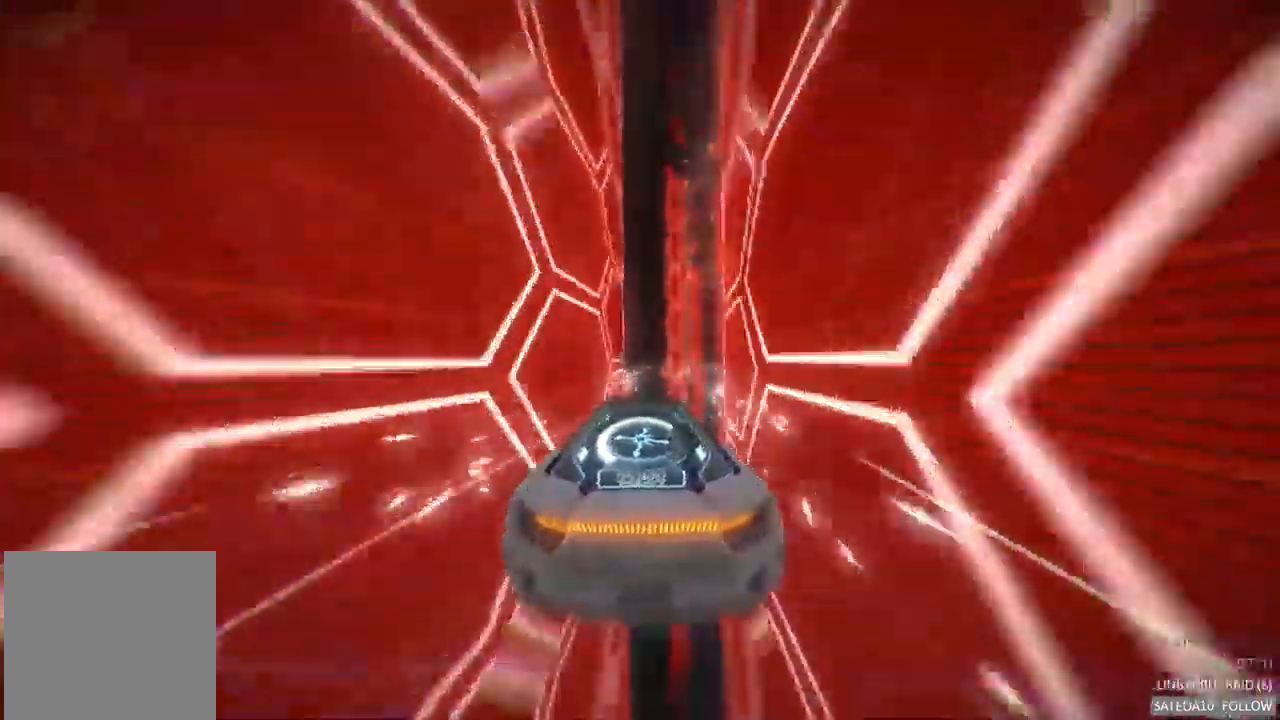
{"buttons": [], "left_stick": "left", "right_stick": "center", "events": [[250, "left_stick", "center"], [350, "R2", "up"], [484, "left_stick", "left"]]}
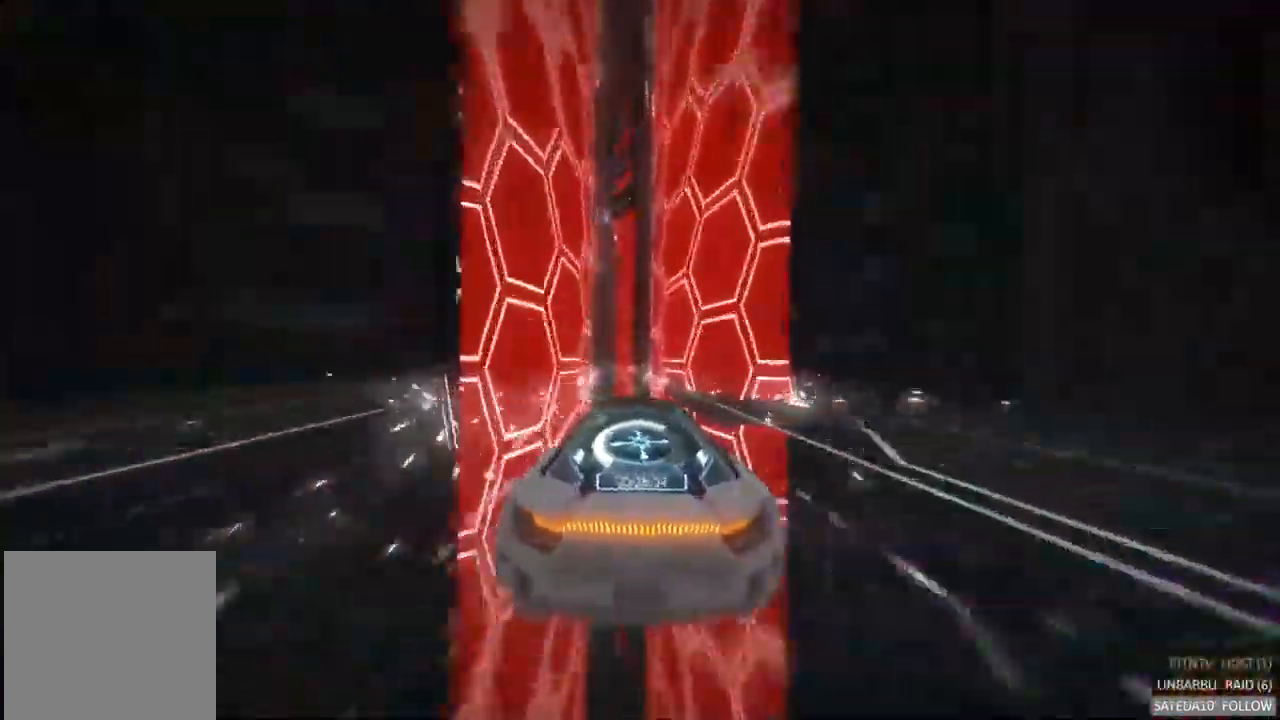
{"buttons": ["R2"], "left_stick": "right", "right_stick": "center", "events": [[117, "left_stick", "center"], [200, "R2", "down"], [350, "R2", "up"], [450, "R2", "down"], [450, "left_stick", "right"]]}
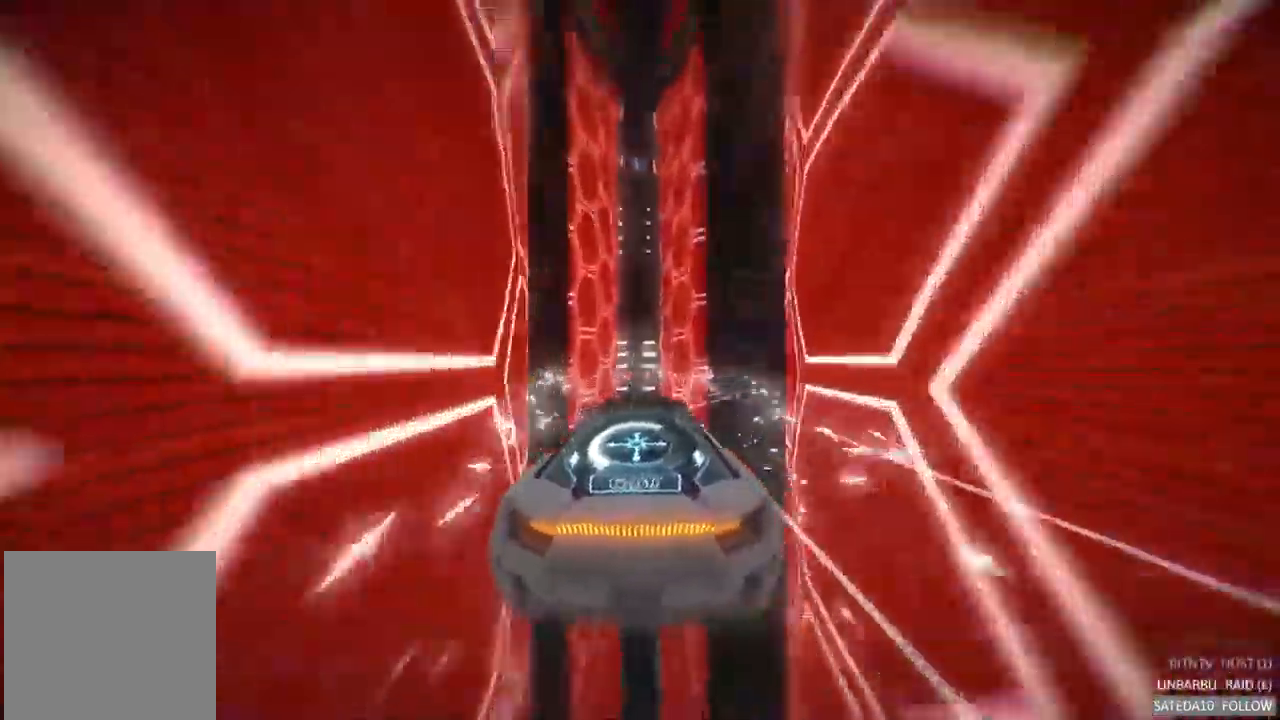
{"buttons": [], "left_stick": "center", "right_stick": "center", "events": [[34, "R2", "up"], [50, "left_stick", "center"], [284, "left_stick", "left"], [417, "left_stick", "center"]]}
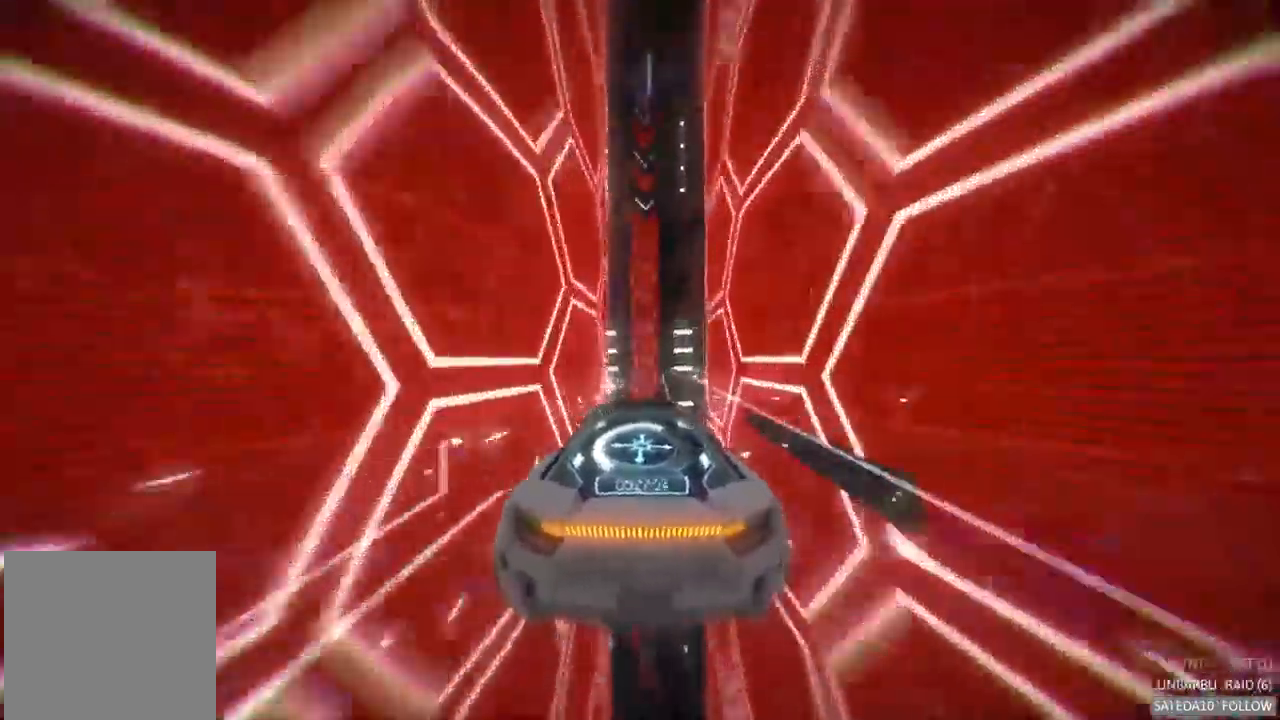
{"buttons": [], "left_stick": "center", "right_stick": "center", "events": [[150, "left_stick", "right"], [184, "R2", "down"], [284, "left_stick", "center"], [350, "R2", "up"]]}
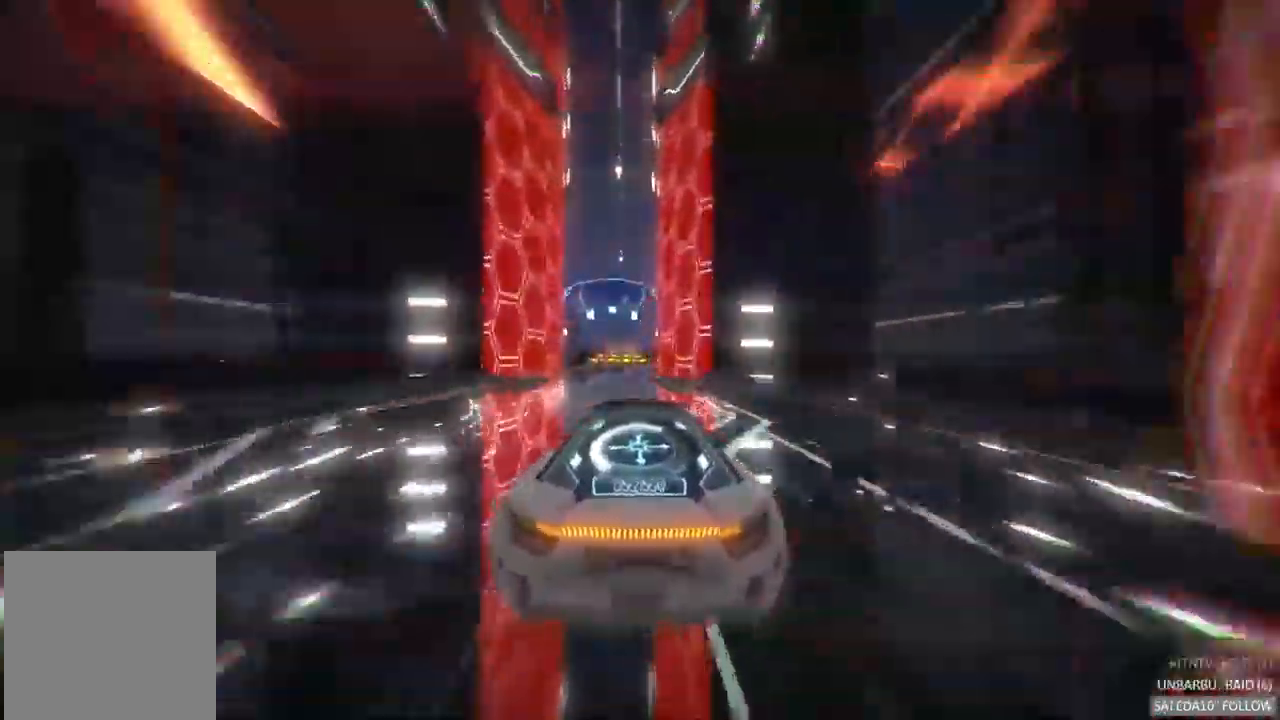
{"buttons": [], "left_stick": "center", "right_stick": "center", "events": [[50, "left_stick", "left"], [167, "left_stick", "center"]]}
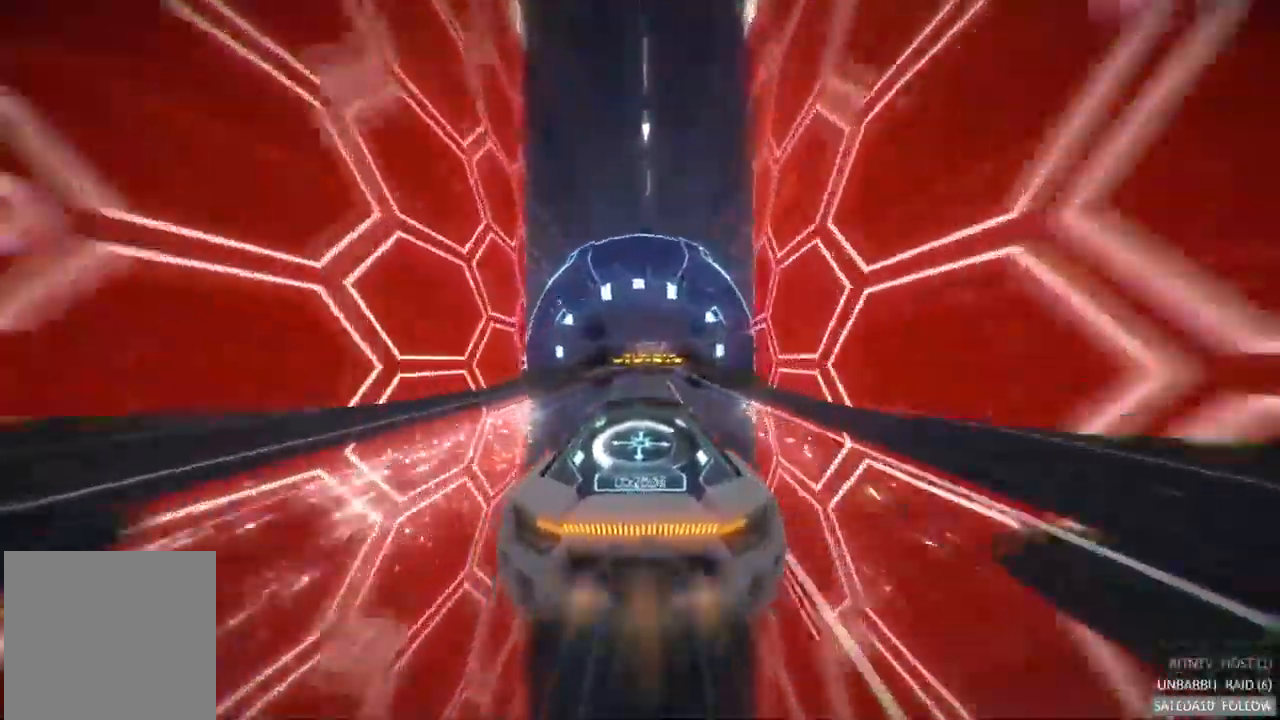
{"buttons": [], "left_stick": "center", "right_stick": "center", "events": [[134, "left_stick", "right"], [217, "left_stick", "center"], [250, "R2", "down"], [367, "R2", "up"]]}
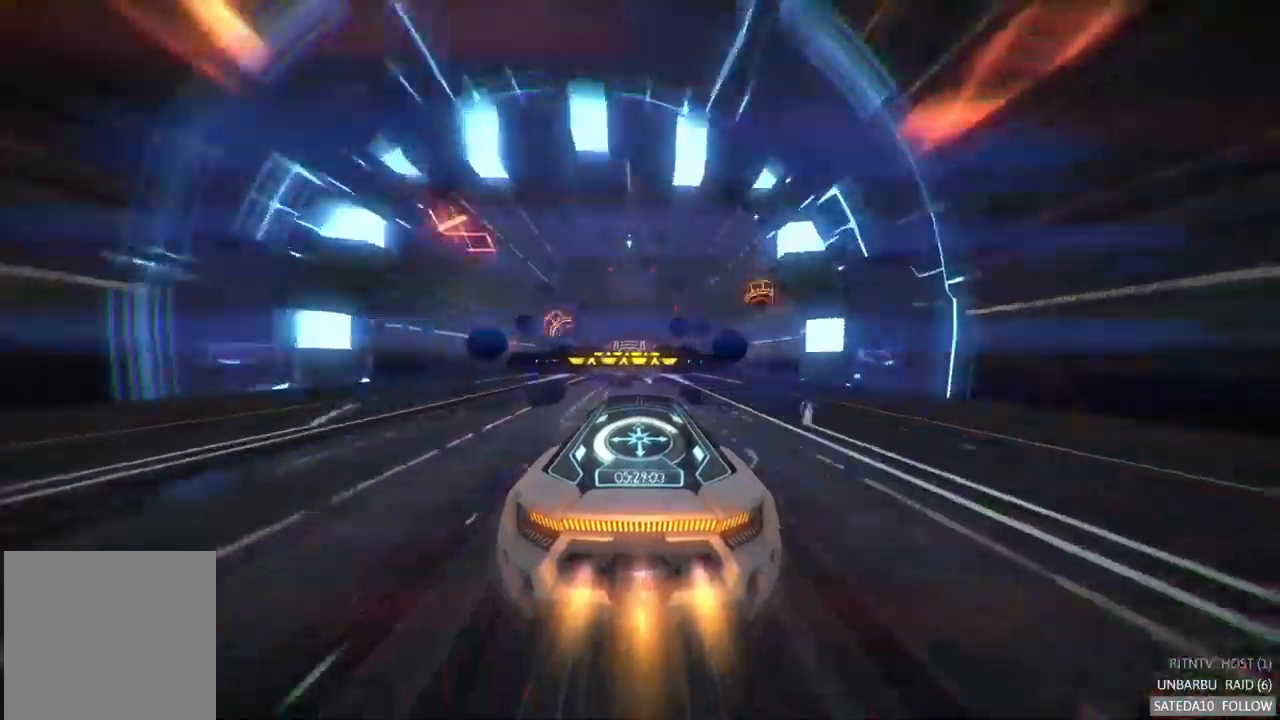
{"buttons": ["X"], "left_stick": "center", "right_stick": "center", "events": [[100, "left_stick", "left"], [217, "left_stick", "center"], [400, "X", "down"]]}
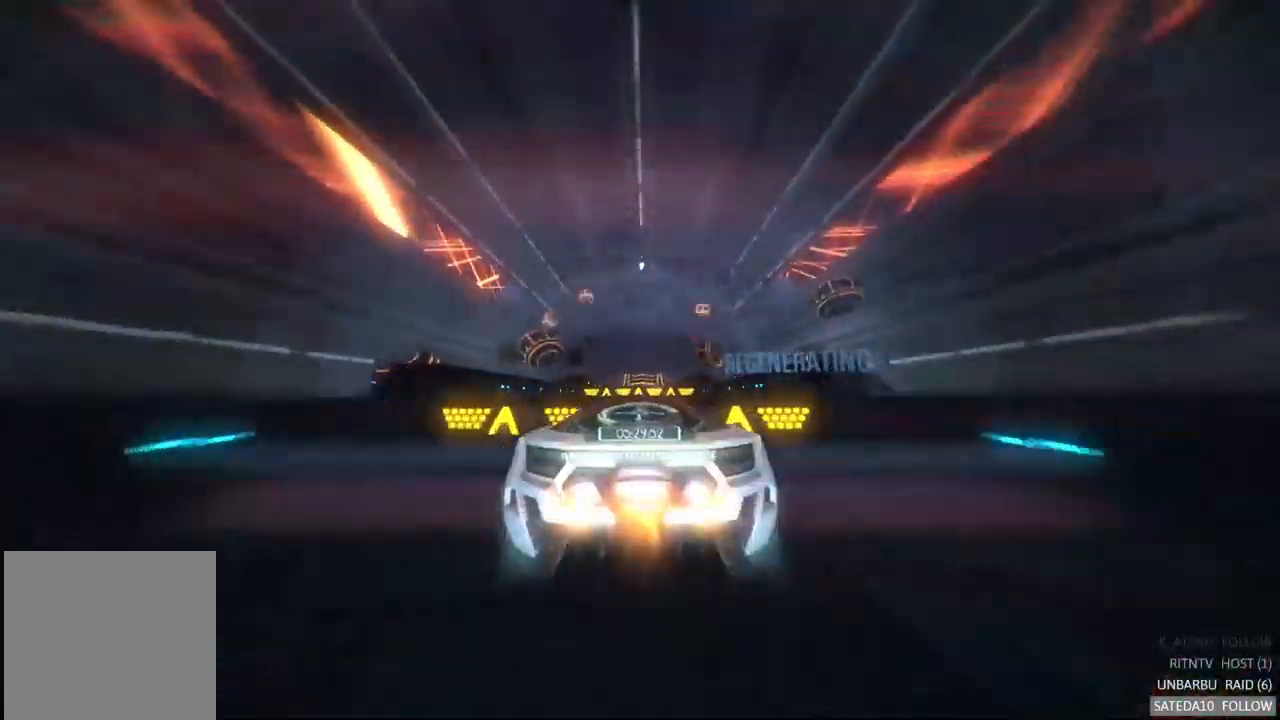
{"buttons": ["X"], "left_stick": "center", "right_stick": "center", "events": [[100, "X", "up"], [133, "L1", "down"], [467, "L1", "up"], [467, "X", "down"]]}
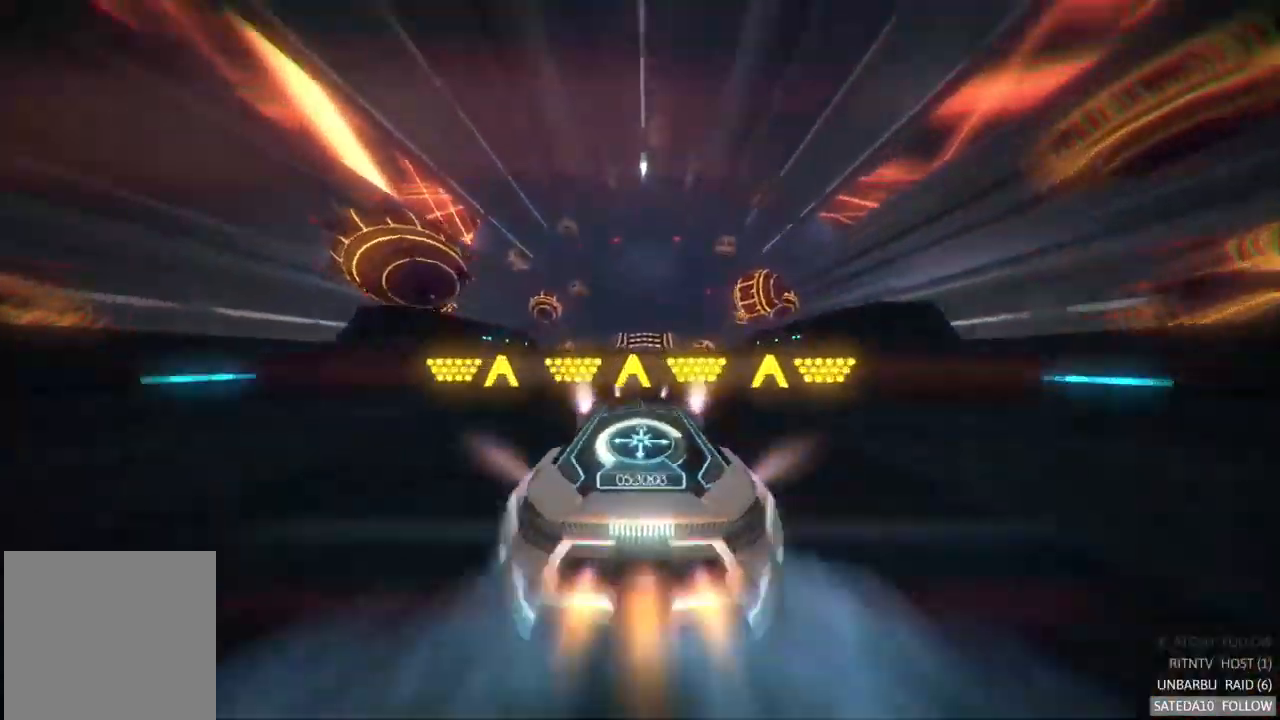
{"buttons": ["R2"], "left_stick": "center", "right_stick": "center", "events": [[200, "R2", "down"], [217, "X", "up"], [300, "R2", "up"], [350, "R2", "down"], [433, "R2", "up"], [483, "R2", "down"]]}
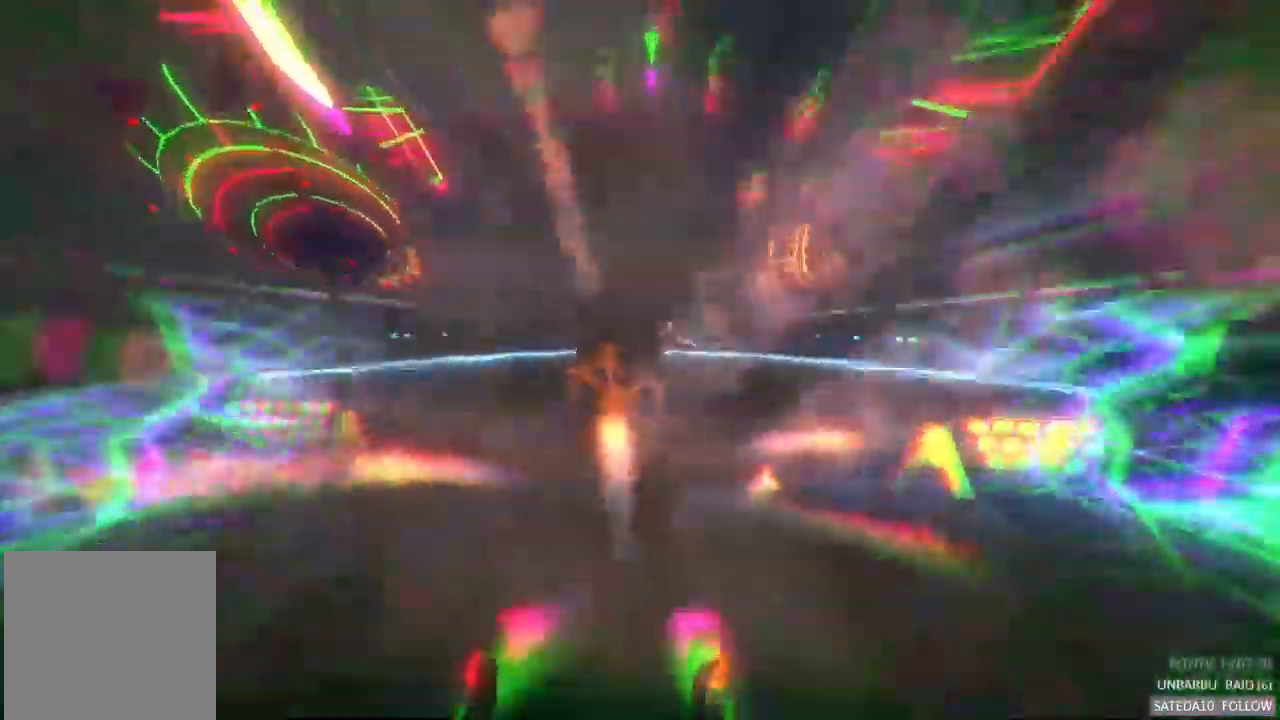
{"buttons": [], "left_stick": "center", "right_stick": "center", "events": [[233, "R2", "up"]]}
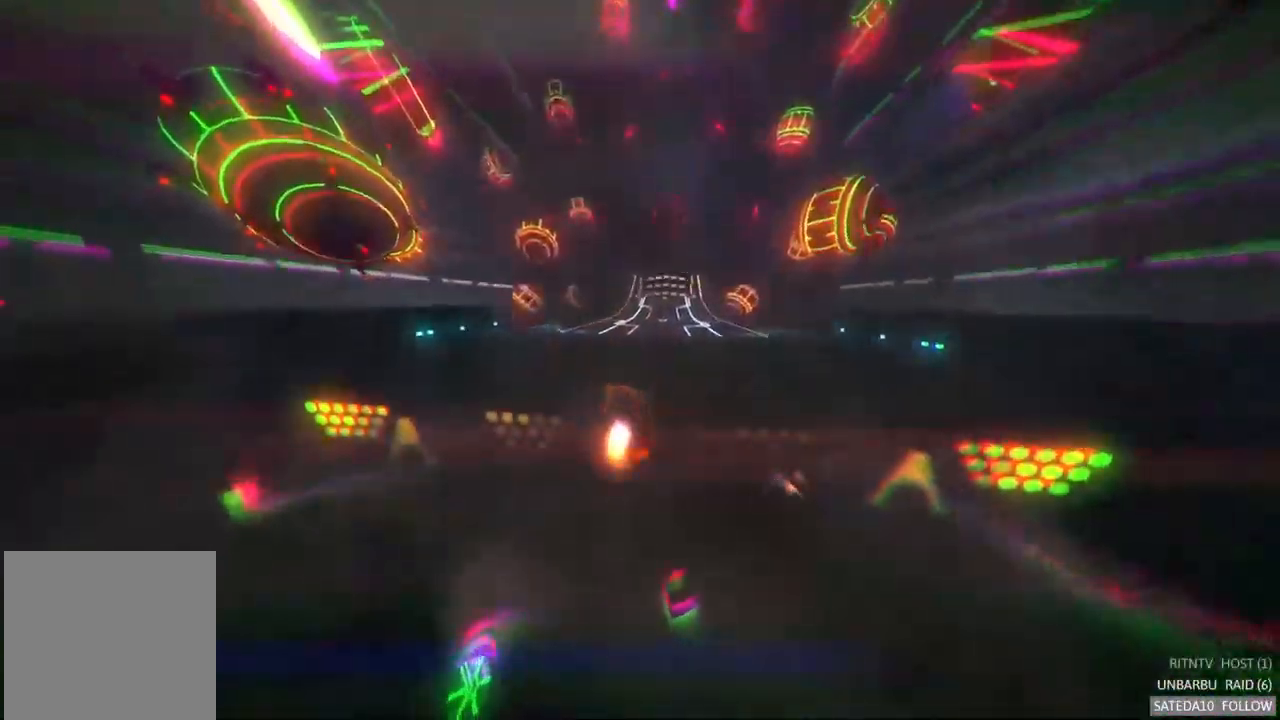
{"buttons": [], "left_stick": "center", "right_stick": "center", "events": []}
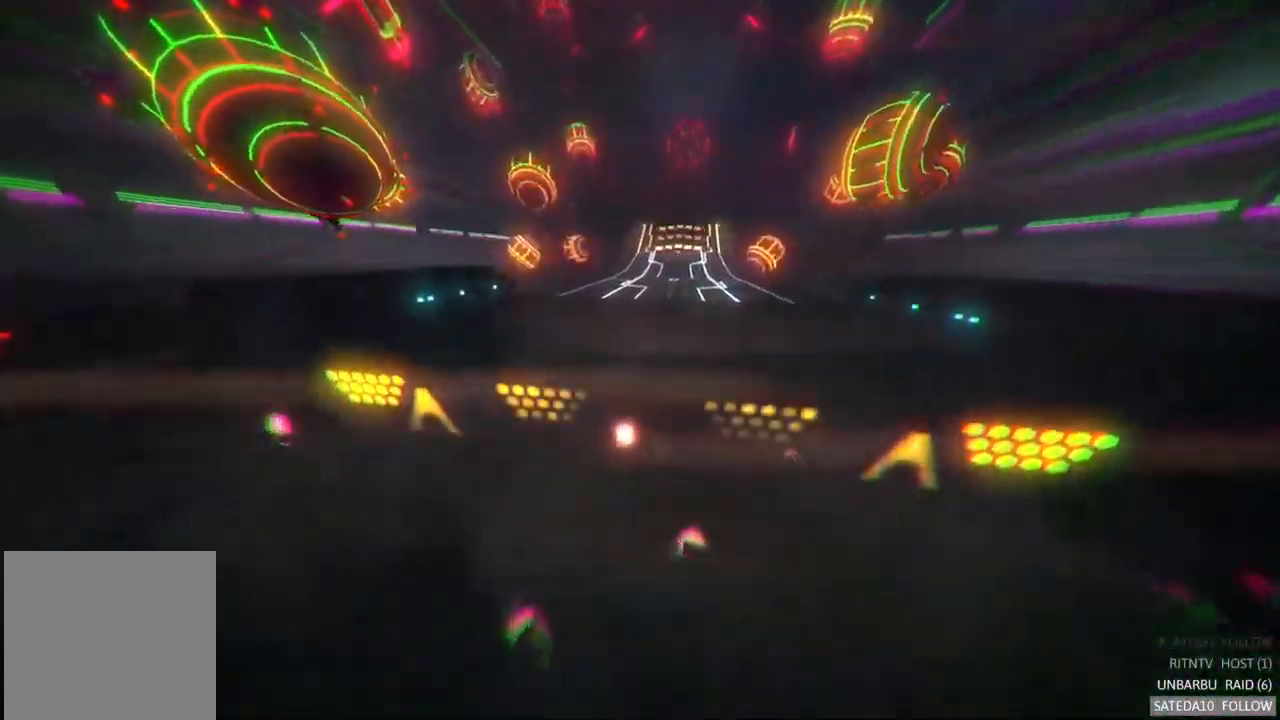
{"buttons": [], "left_stick": "center", "right_stick": "center", "events": []}
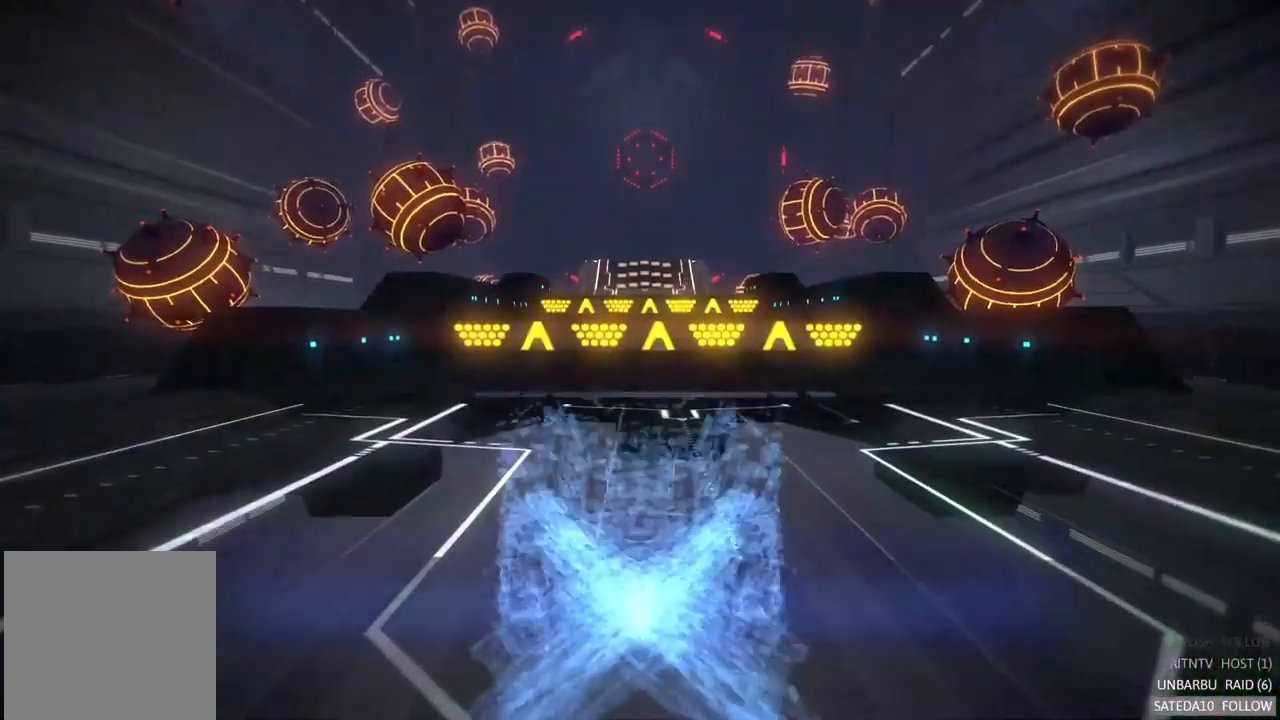
{"buttons": ["L1"], "left_stick": "center", "right_stick": "center", "events": [[200, "L1", "down"]]}
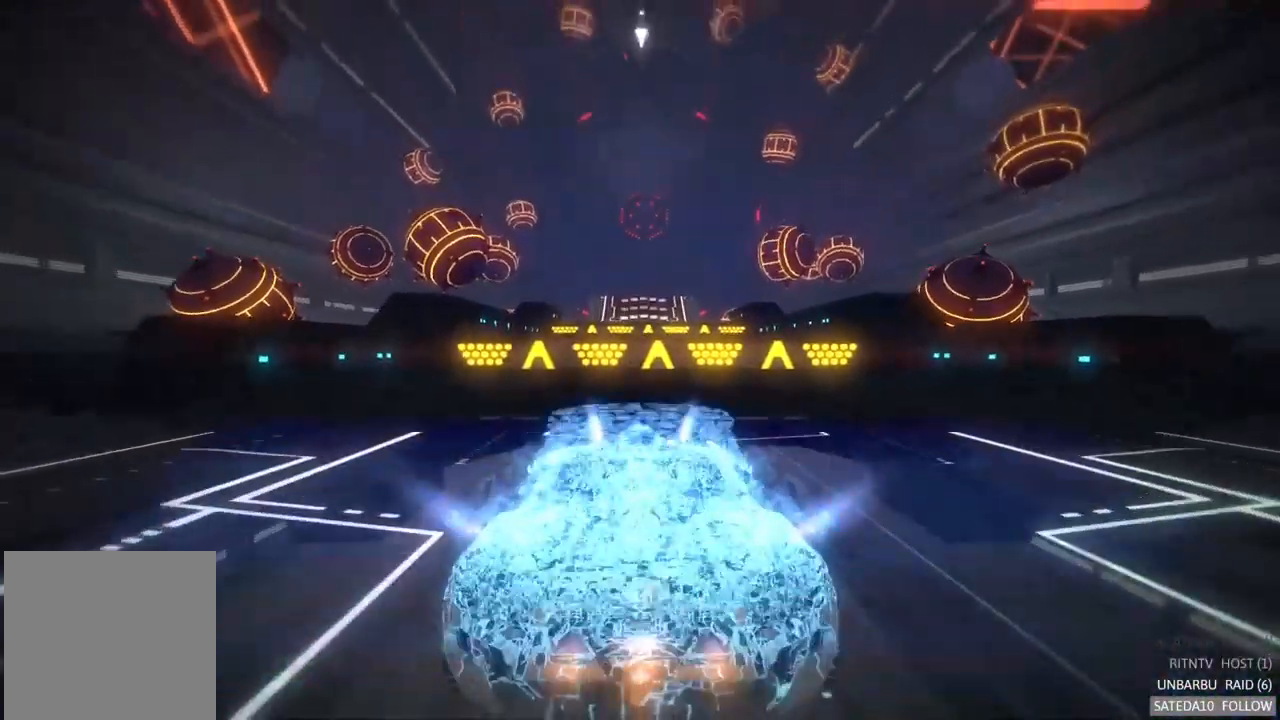
{"buttons": ["X", "L1"], "left_stick": "center", "right_stick": "center"}
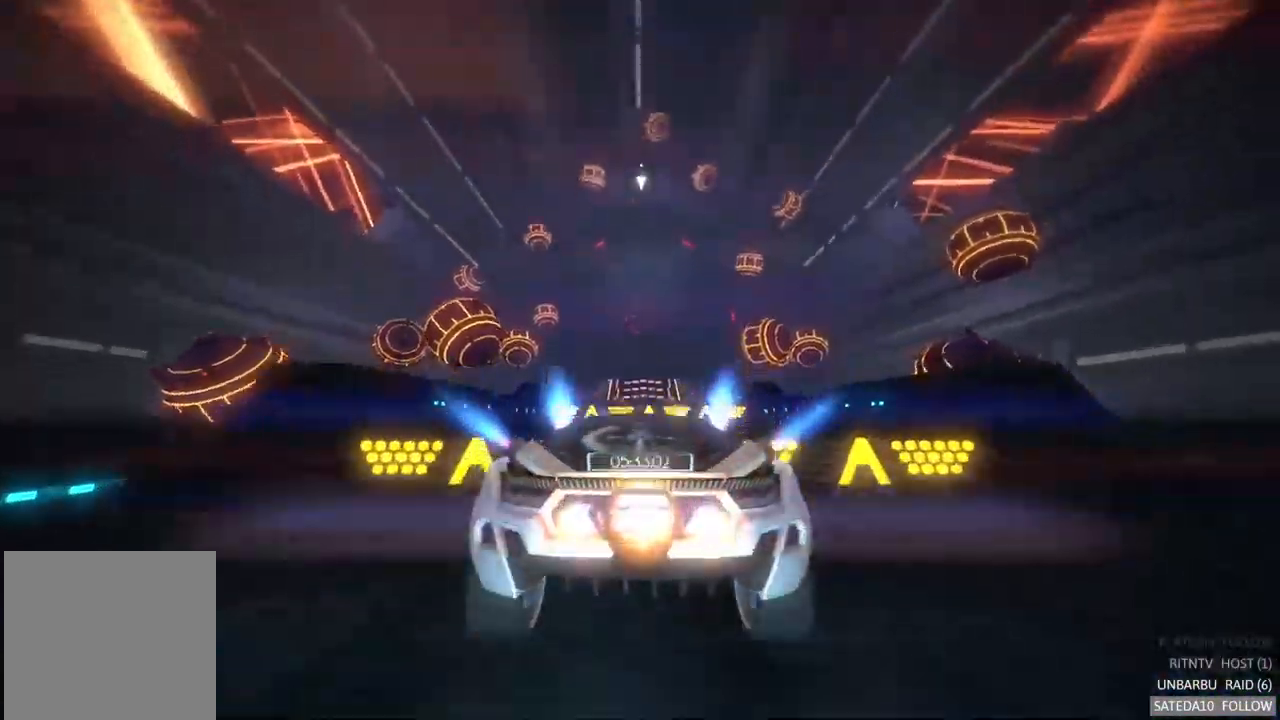
{"buttons": [], "left_stick": "center", "right_stick": "center", "events": [[250, "X", "up"], [400, "L1", "up"]]}
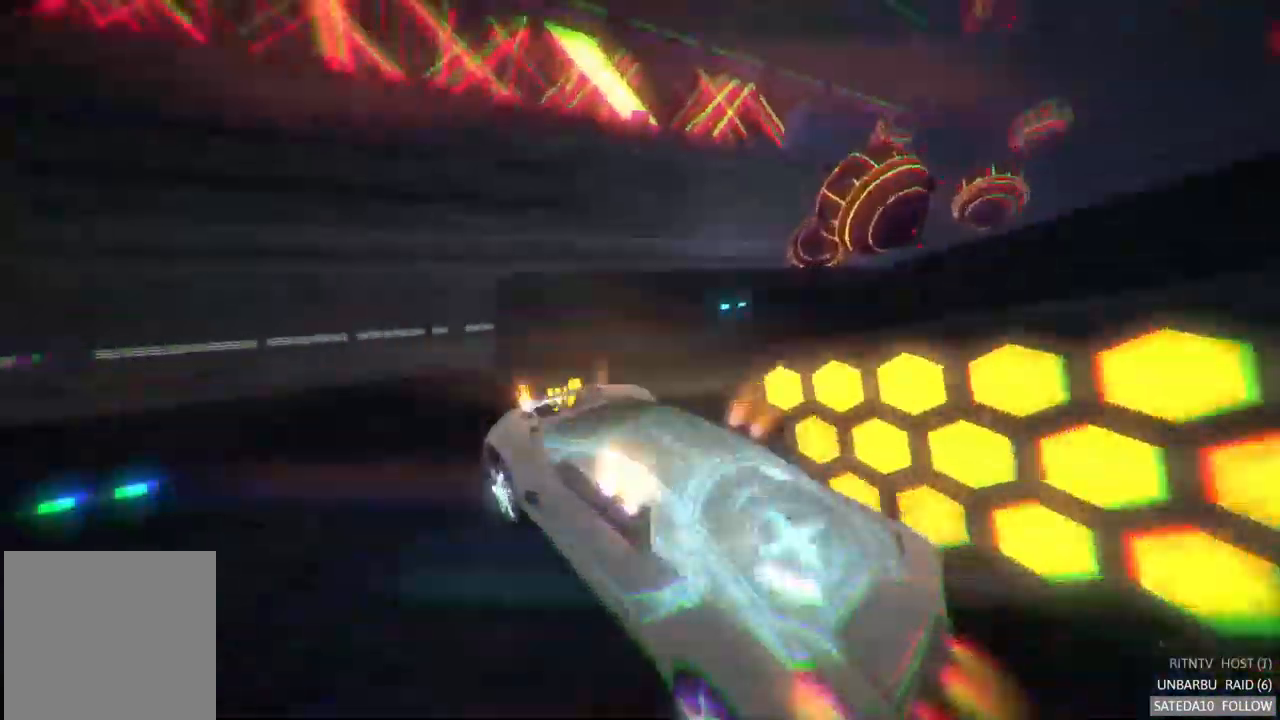
{"buttons": [], "left_stick": "down-left", "right_stick": "center", "events": [[366, "left_stick", "down-left"]]}
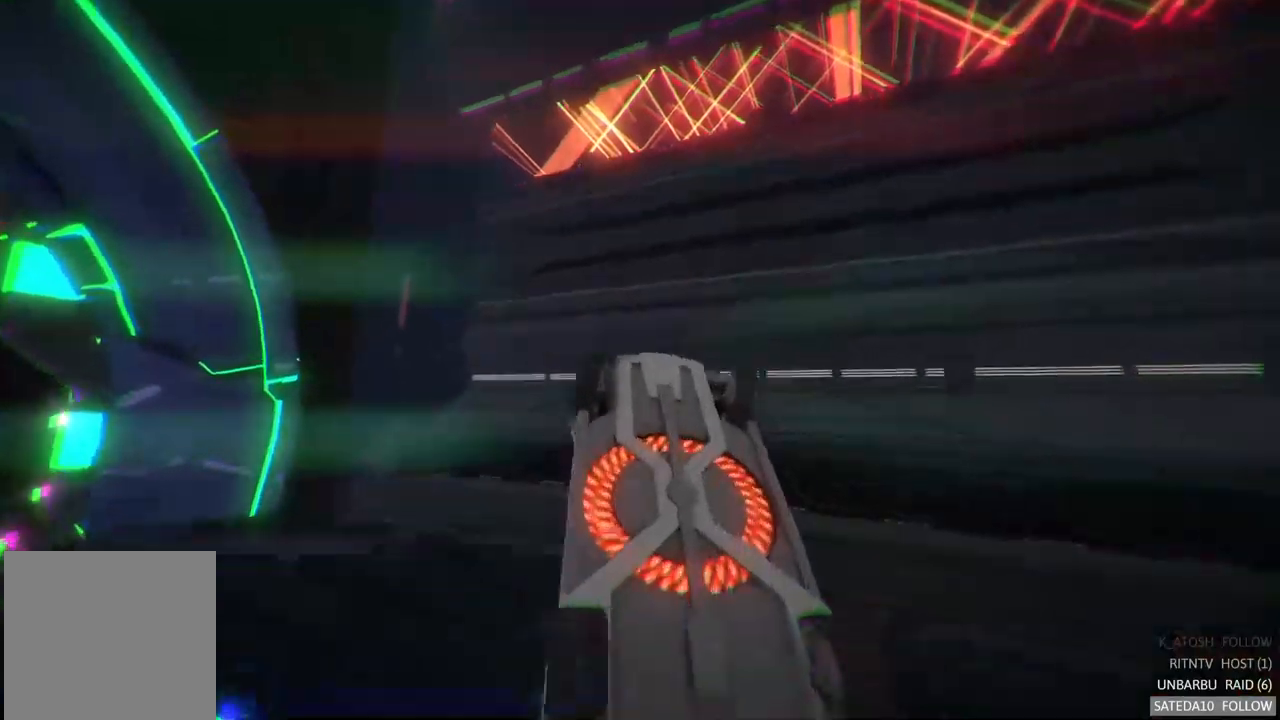
{"buttons": [], "left_stick": "down-left", "right_stick": "center", "events": []}
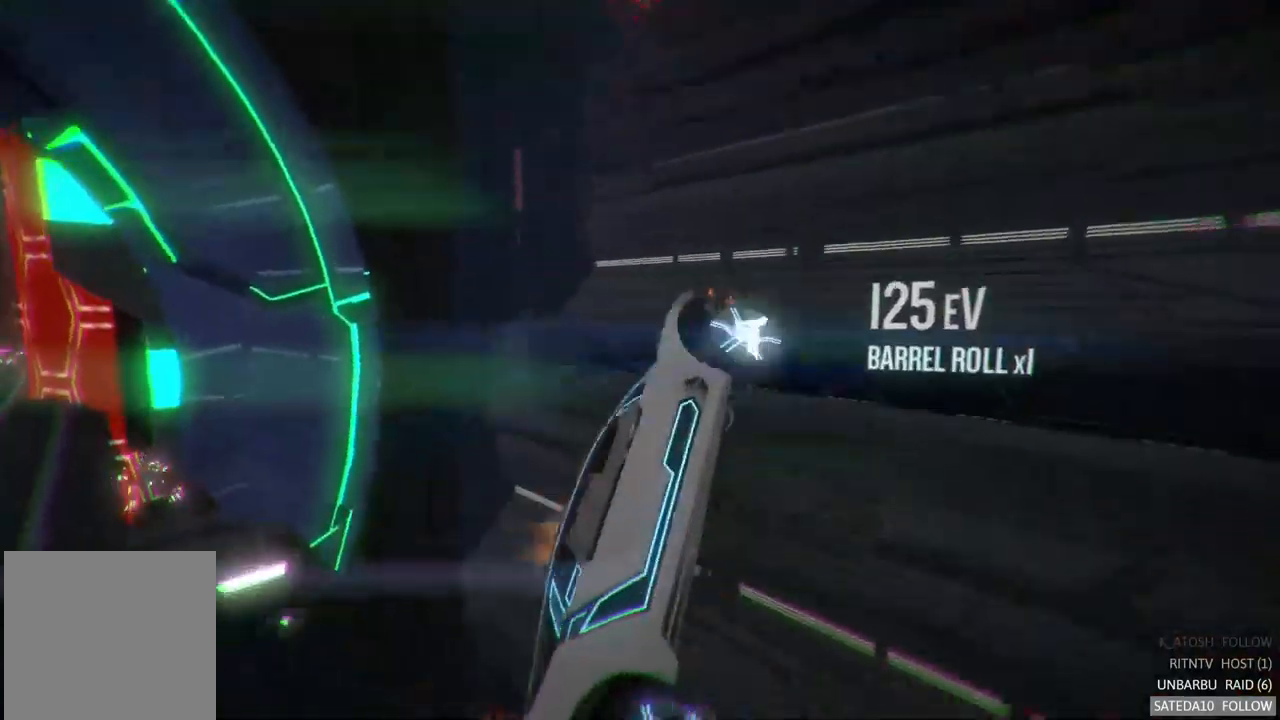
{"buttons": ["R2"], "left_stick": "center", "right_stick": "center", "events": [[400, "left_stick", "center"], [467, "R2", "down"]]}
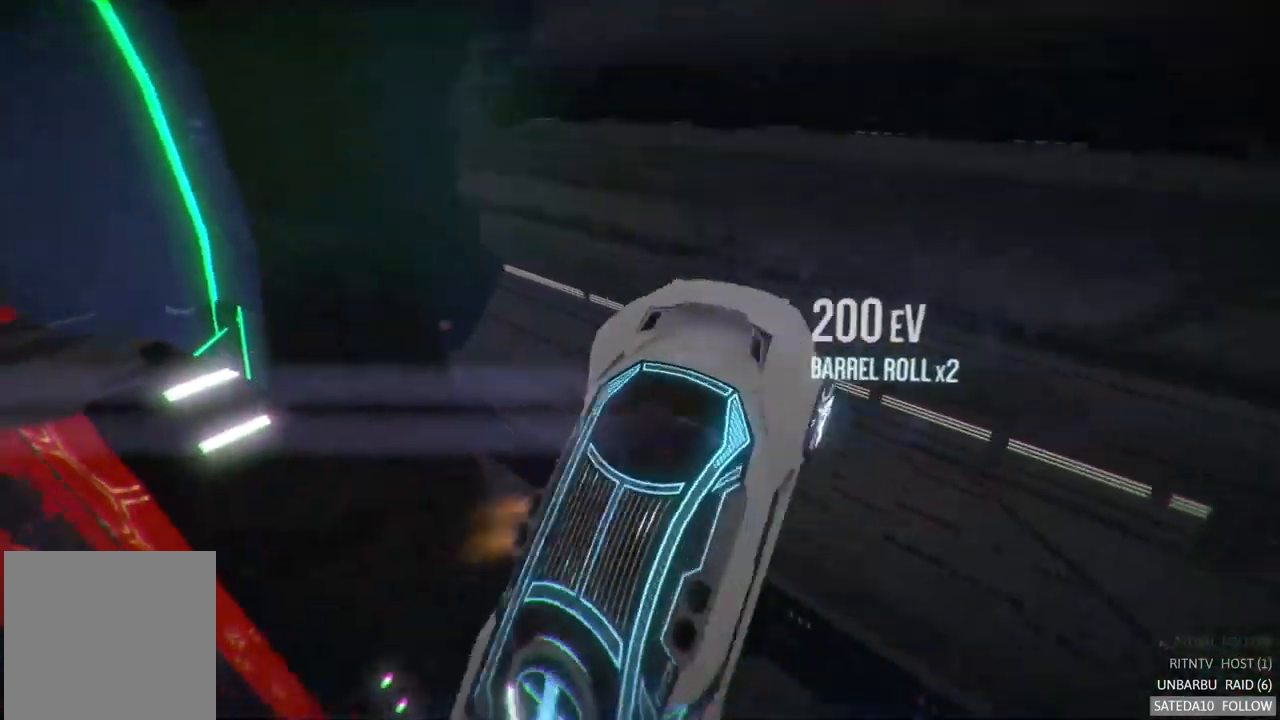
{"buttons": [], "left_stick": "center", "right_stick": "center", "events": [[17, "R2", "up"], [183, "SELECT", "down"], [200, "R2", "down"], [250, "R2", "up"], [383, "SELECT", "up"]]}
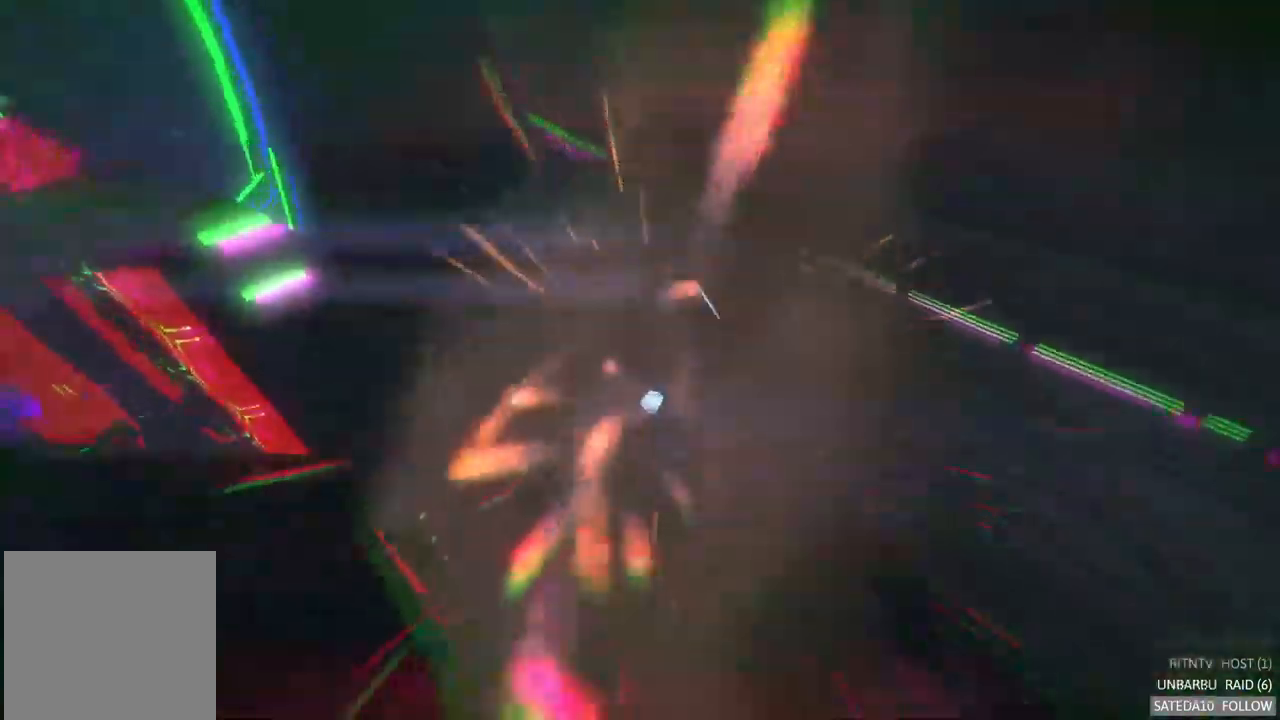
{"buttons": [], "left_stick": "center", "right_stick": "center", "events": []}
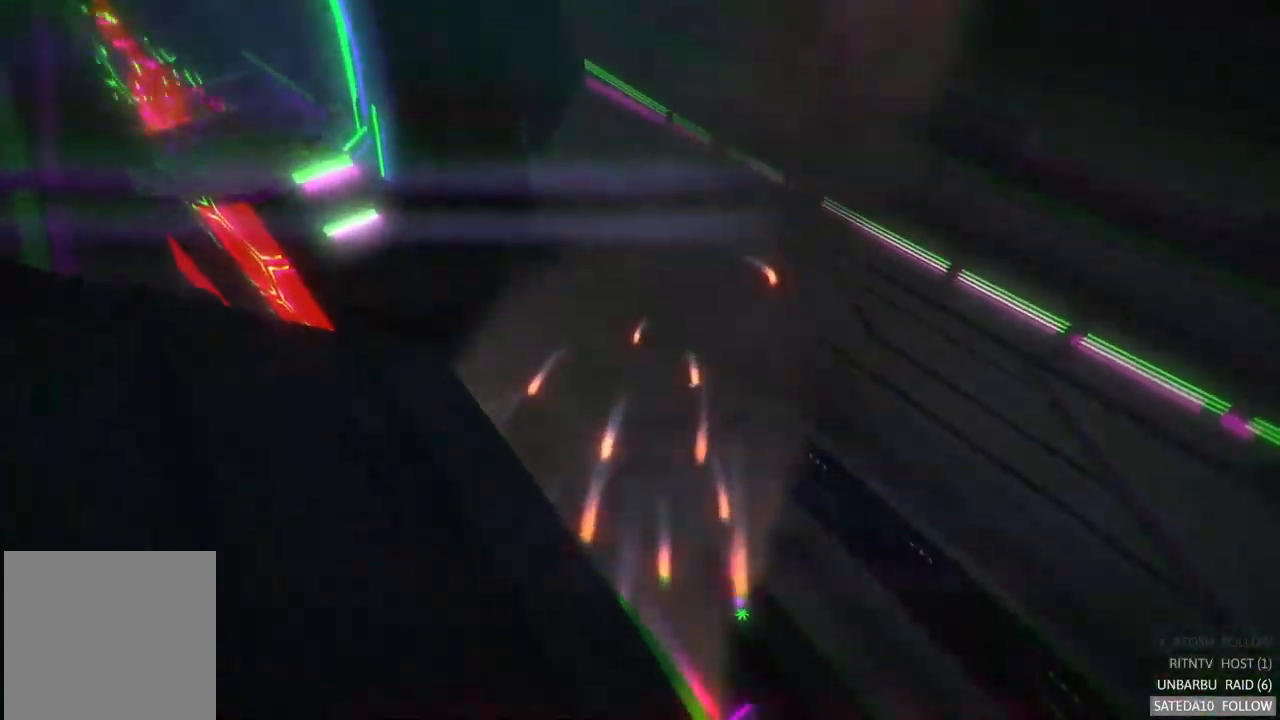
{"buttons": [], "left_stick": "center", "right_stick": "center", "events": []}
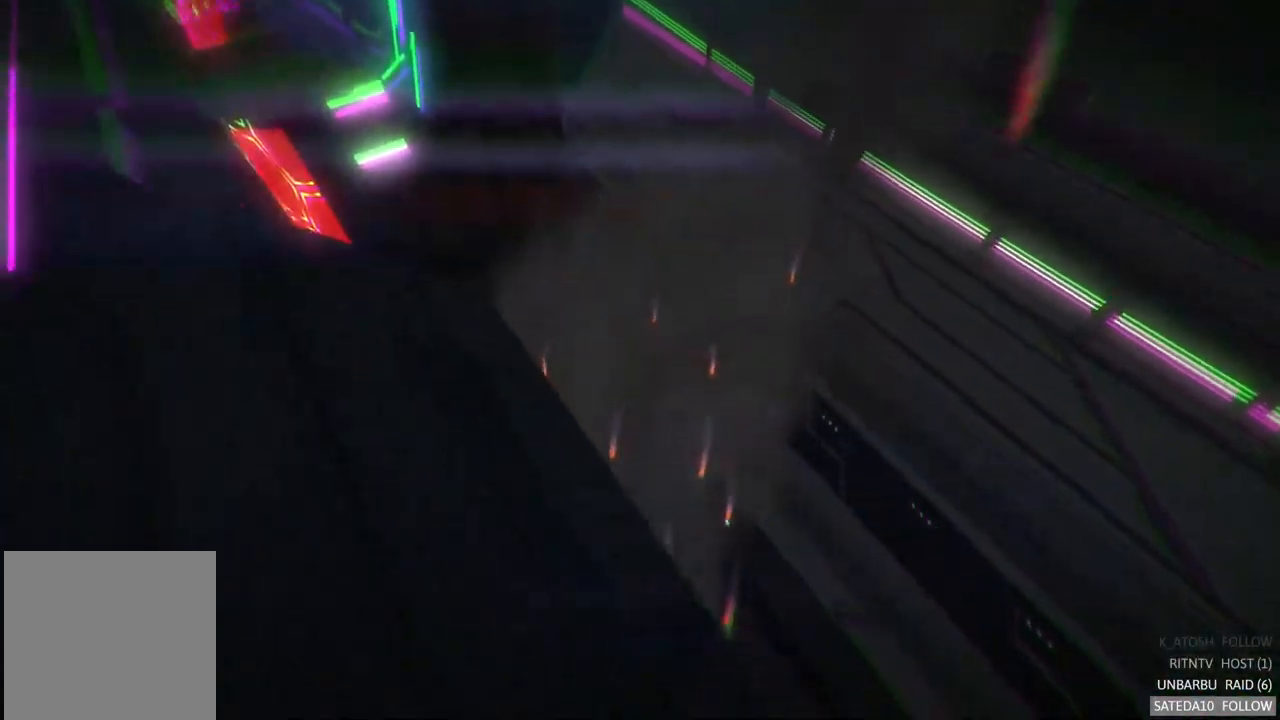
{"buttons": [], "left_stick": "center", "right_stick": "center", "events": []}
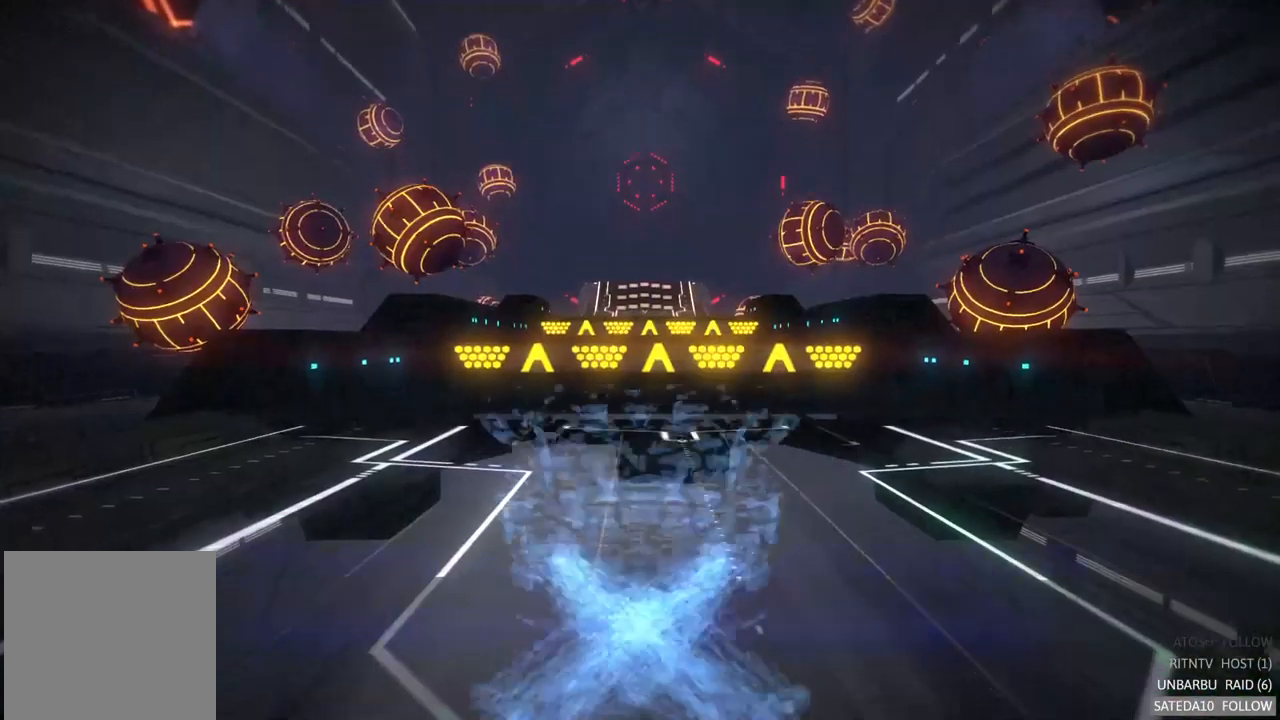
{"buttons": [], "left_stick": "center", "right_stick": "center", "events": [[433, "R2", "down"], [500, "R2", "up"]]}
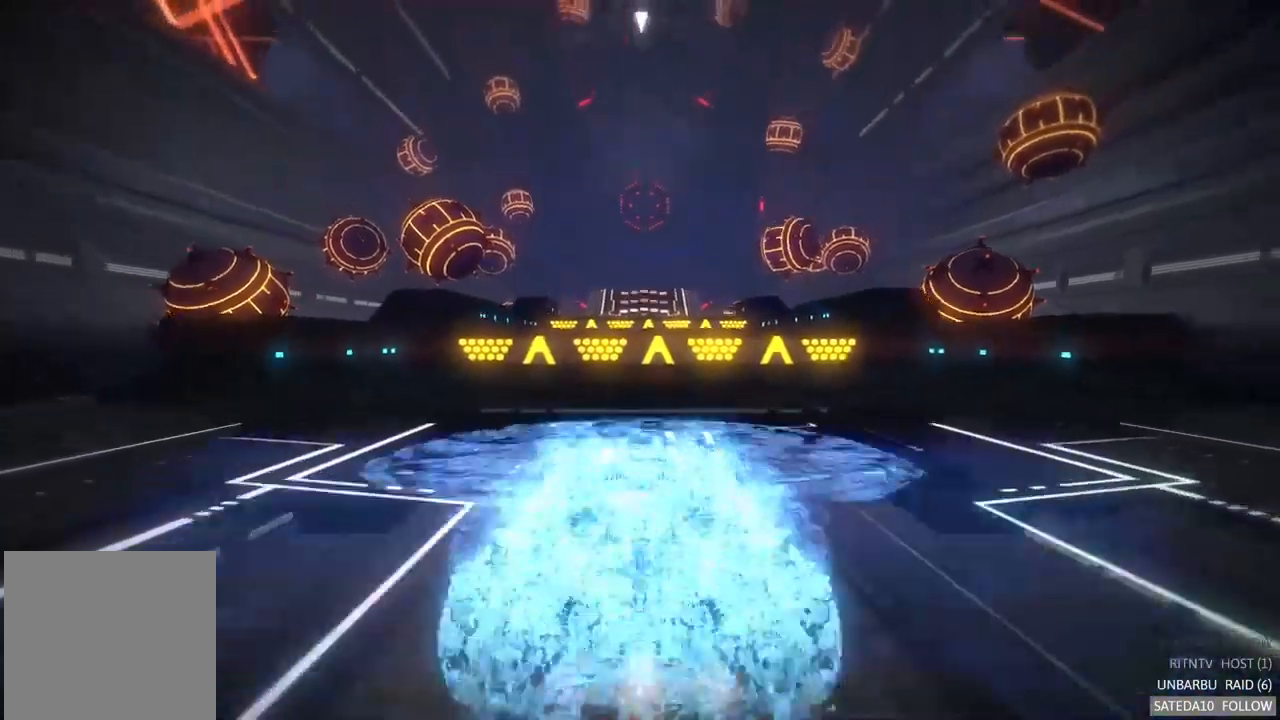
{"buttons": ["X"], "left_stick": "center", "right_stick": "center", "events": [[467, "X", "down"]]}
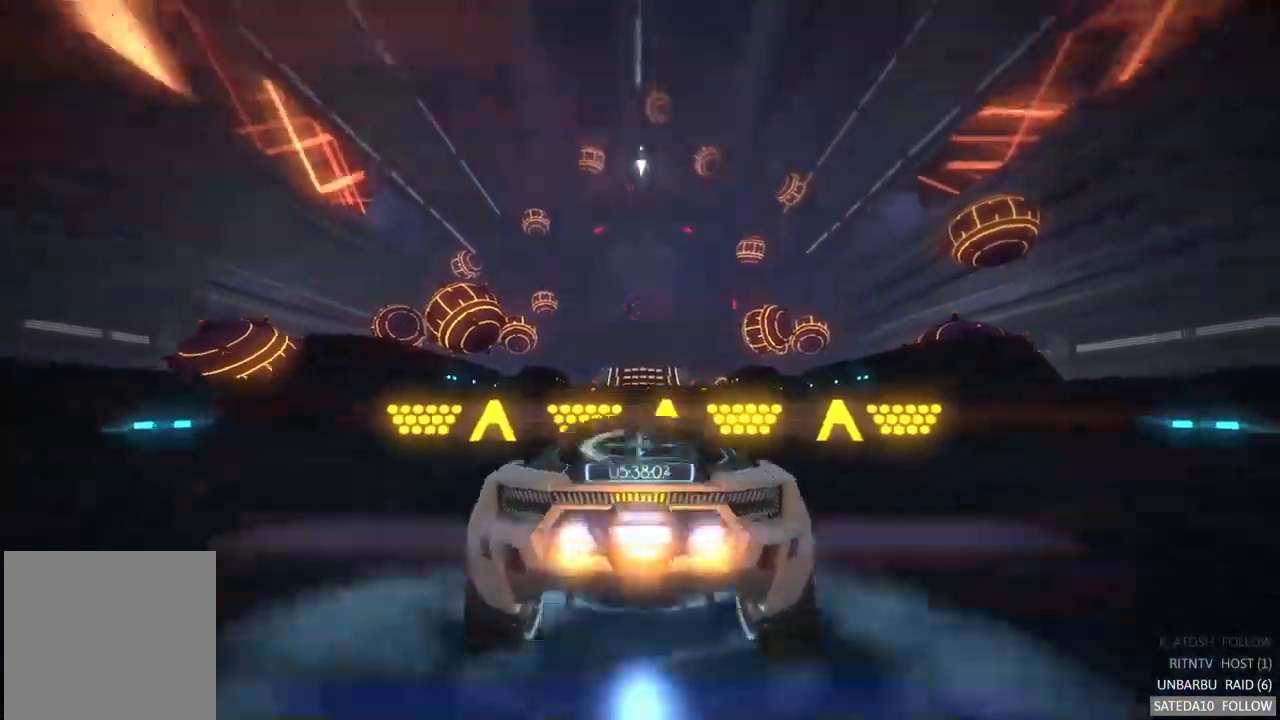
{"buttons": ["L1"], "left_stick": "center", "right_stick": "center", "events": [[233, "X", "up"], [433, "L1", "down"]]}
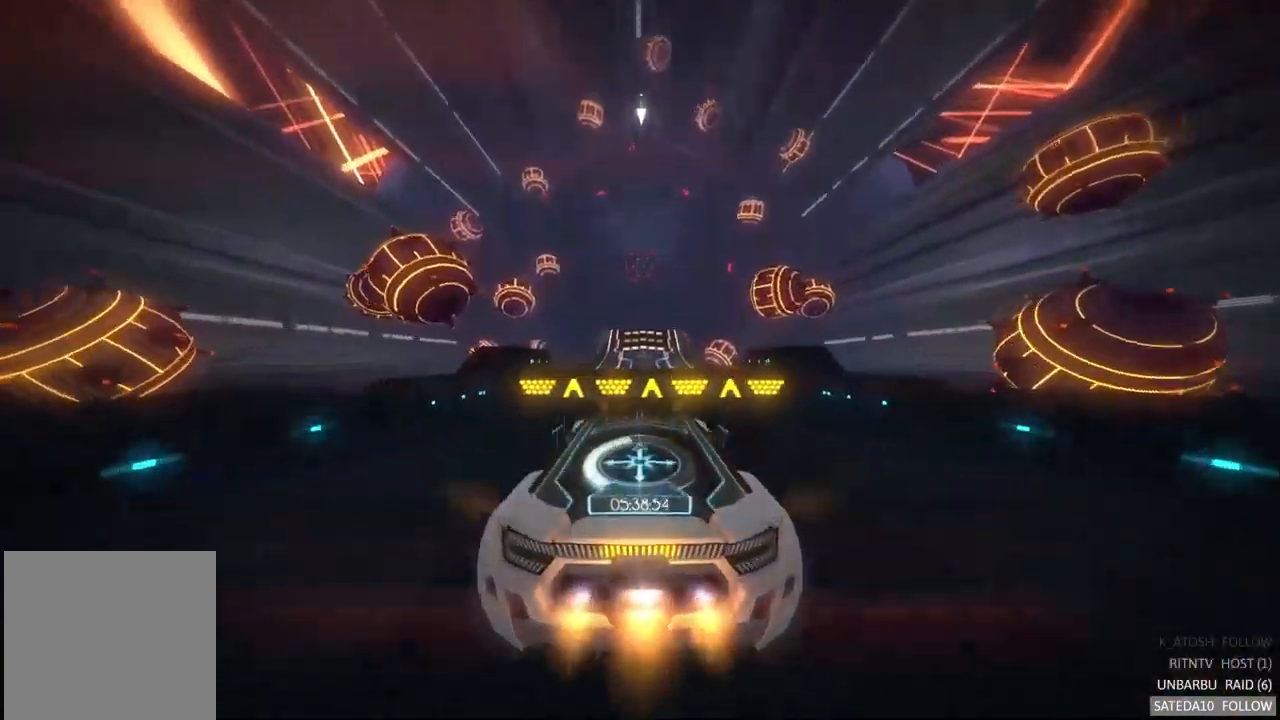
{"buttons": ["X"], "left_stick": "center", "right_stick": "center", "events": [[217, "L1", "up"], [317, "X", "down"]]}
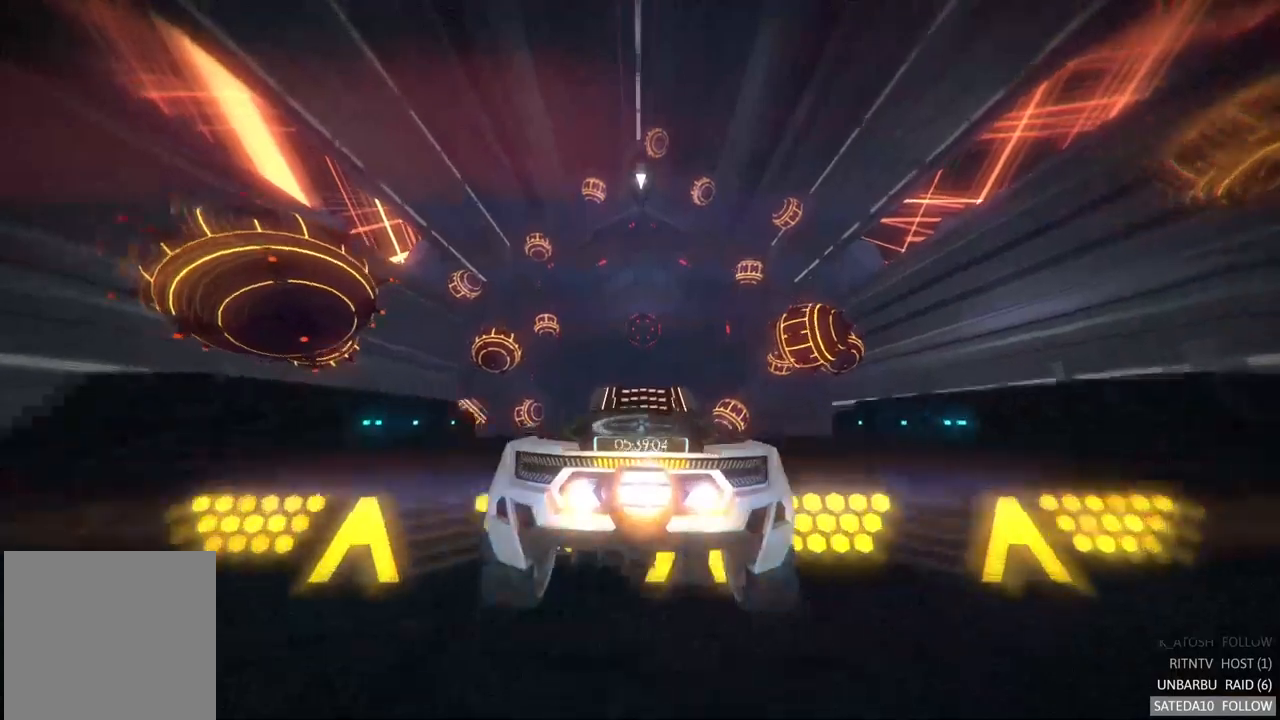
{"buttons": ["L1"], "left_stick": "center", "right_stick": "center", "events": [[67, "X", "up"], [184, "L1", "down"]]}